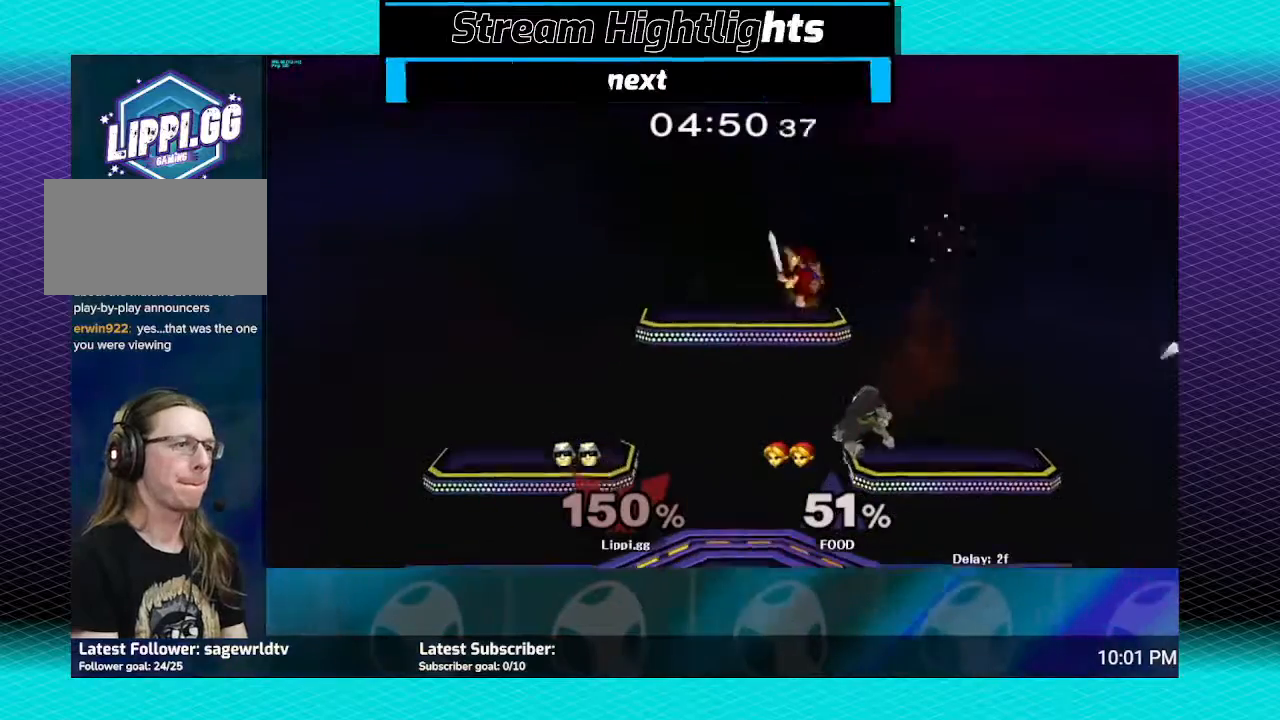
Gameplay with a controller (Nintendo layout); each line is a JSON object with the inputs held at the frame after it. "events" lists button and stick changes between this image and that frame as [ms after this image, input, new state], when the widget could be followed in between. Not read: L3 R3.
{"buttons": [], "left_stick": "center", "right_stick": "center", "events": [[200, "B", "up"], [233, "left_stick", "center"]]}
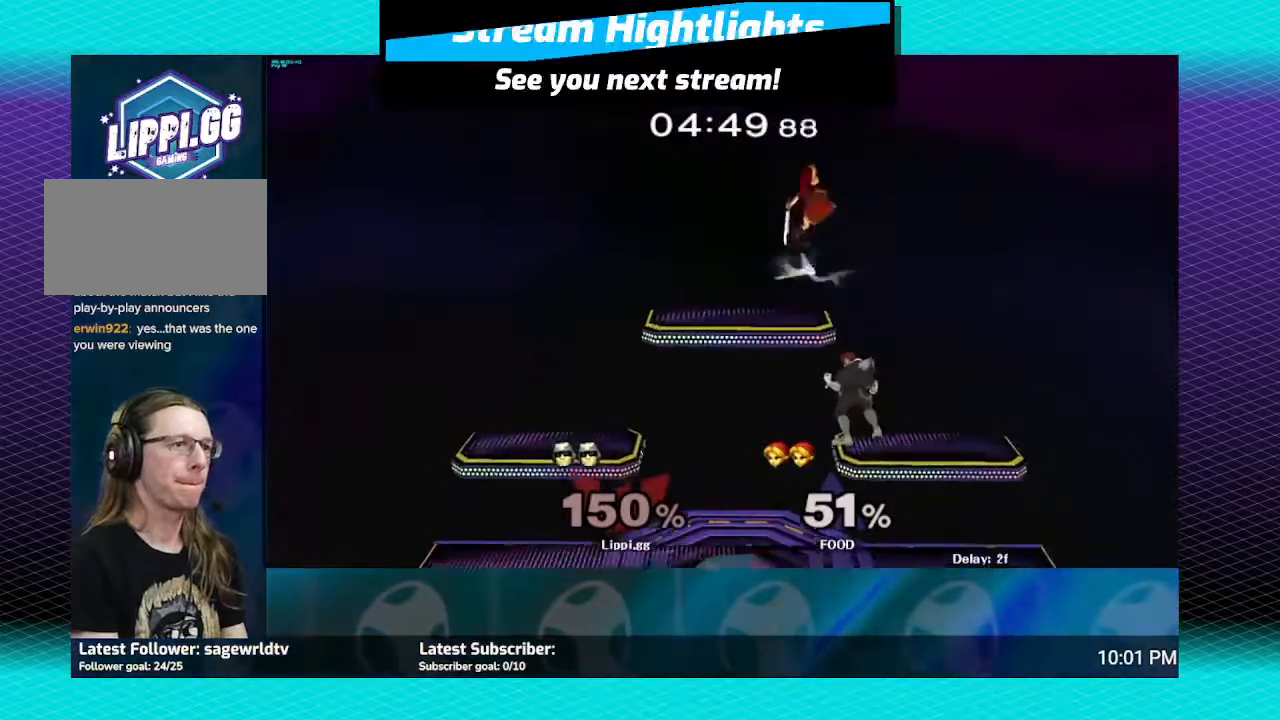
{"buttons": ["R1"], "left_stick": "down-left", "right_stick": "center", "events": [[100, "R1", "down"], [167, "left_stick", "left"], [367, "left_stick", "down-left"]]}
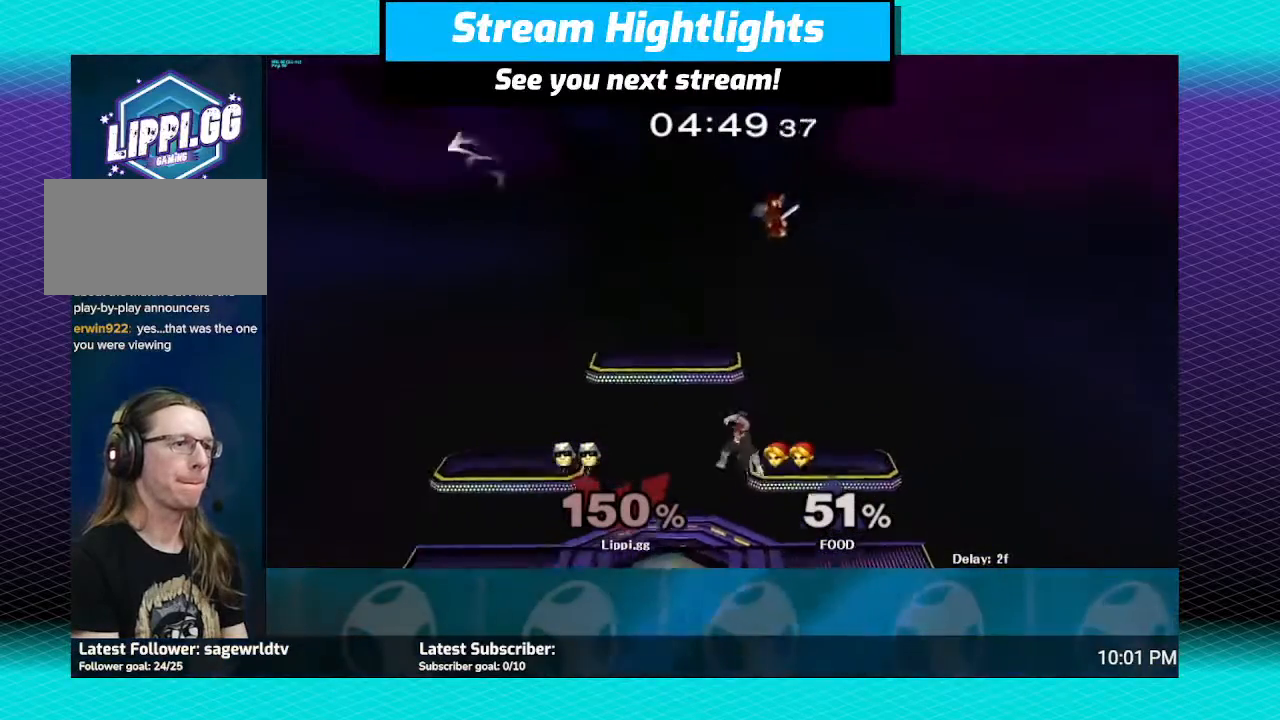
{"buttons": [], "left_stick": "left", "right_stick": "center", "events": [[66, "left_stick", "center"], [133, "R1", "up"], [333, "left_stick", "left"]]}
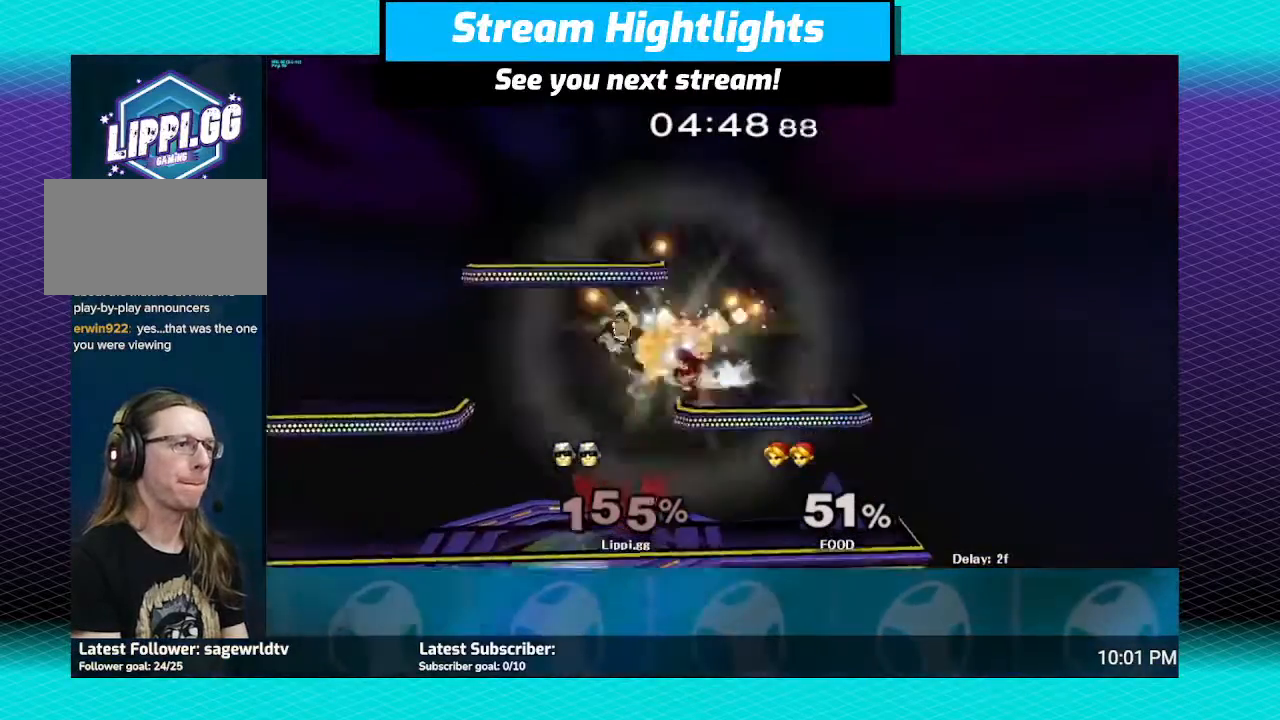
{"buttons": [], "left_stick": "center", "right_stick": "center", "events": [[134, "left_stick", "down"], [334, "left_stick", "center"]]}
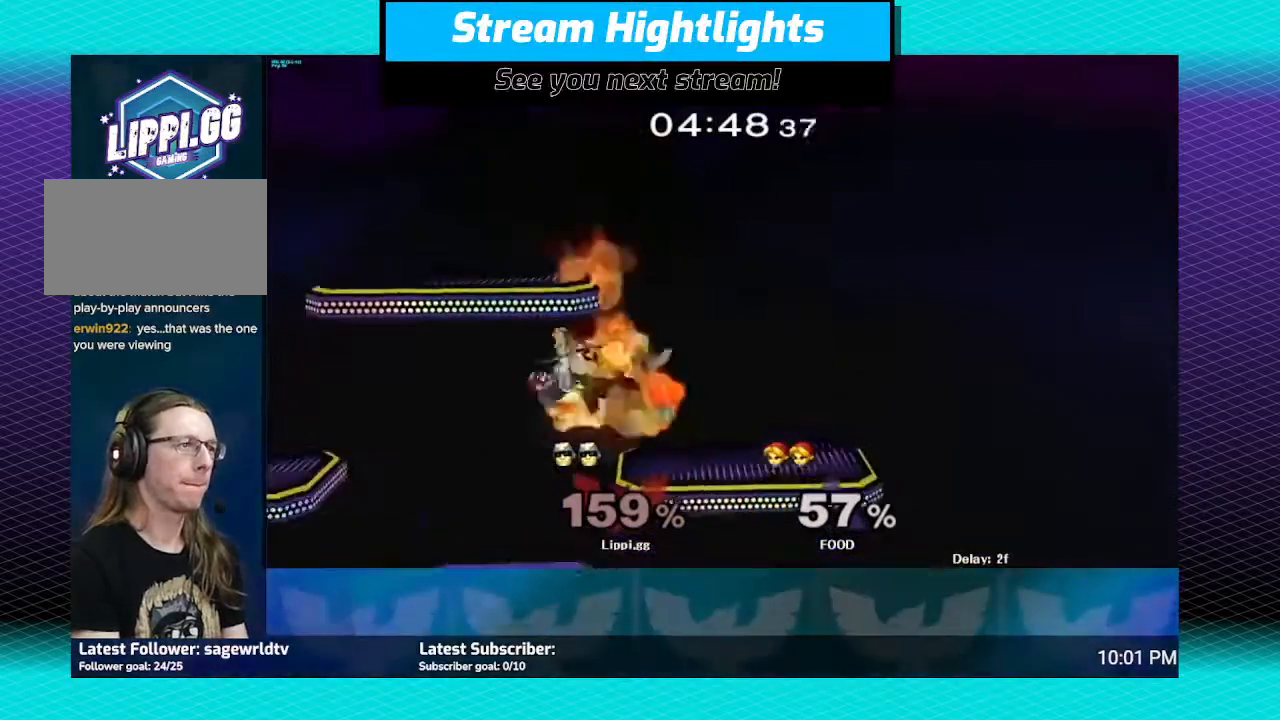
{"buttons": ["A"], "left_stick": "up-left", "right_stick": "center", "events": [[267, "left_stick", "left"], [367, "A", "down"], [433, "A", "up"], [433, "left_stick", "up-left"], [500, "A", "down"]]}
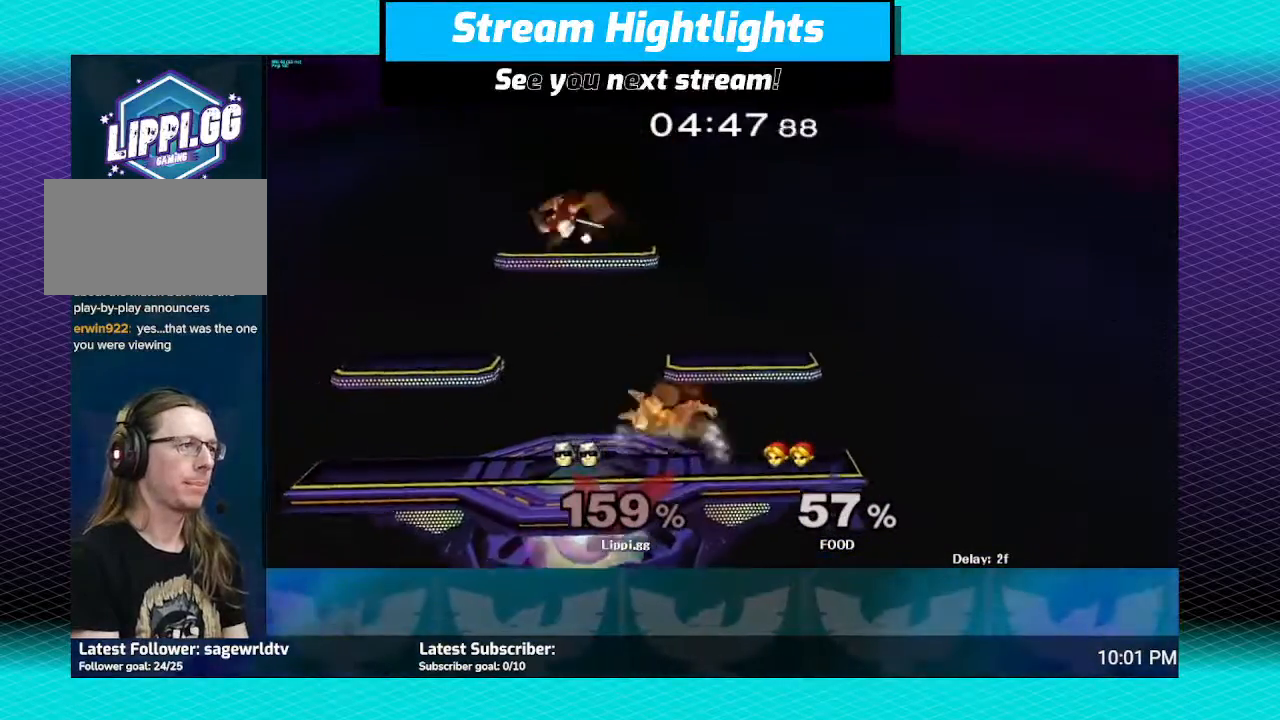
{"buttons": [], "left_stick": "center", "right_stick": "center", "events": [[67, "A", "up"], [434, "left_stick", "center"]]}
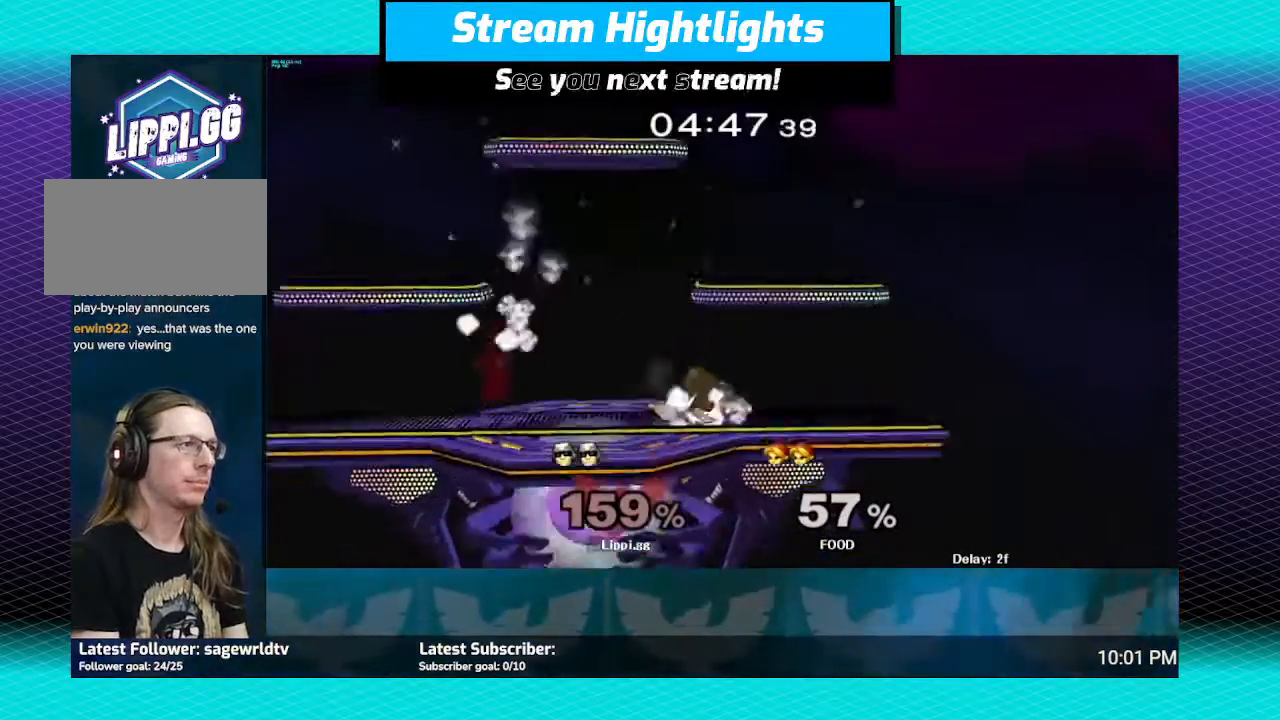
{"buttons": [], "left_stick": "center", "right_stick": "center", "events": []}
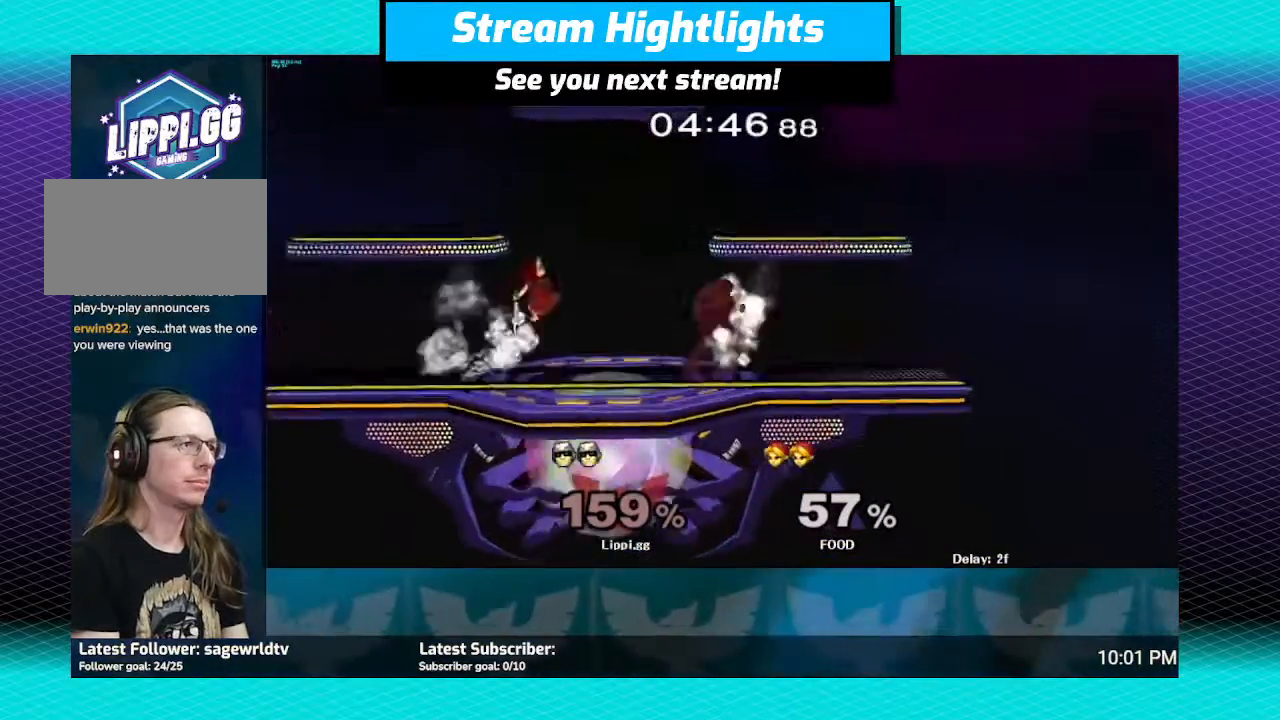
{"buttons": ["Y"], "left_stick": "up-left", "right_stick": "center", "events": [[167, "left_stick", "right"], [434, "Y", "down"], [501, "left_stick", "up-left"]]}
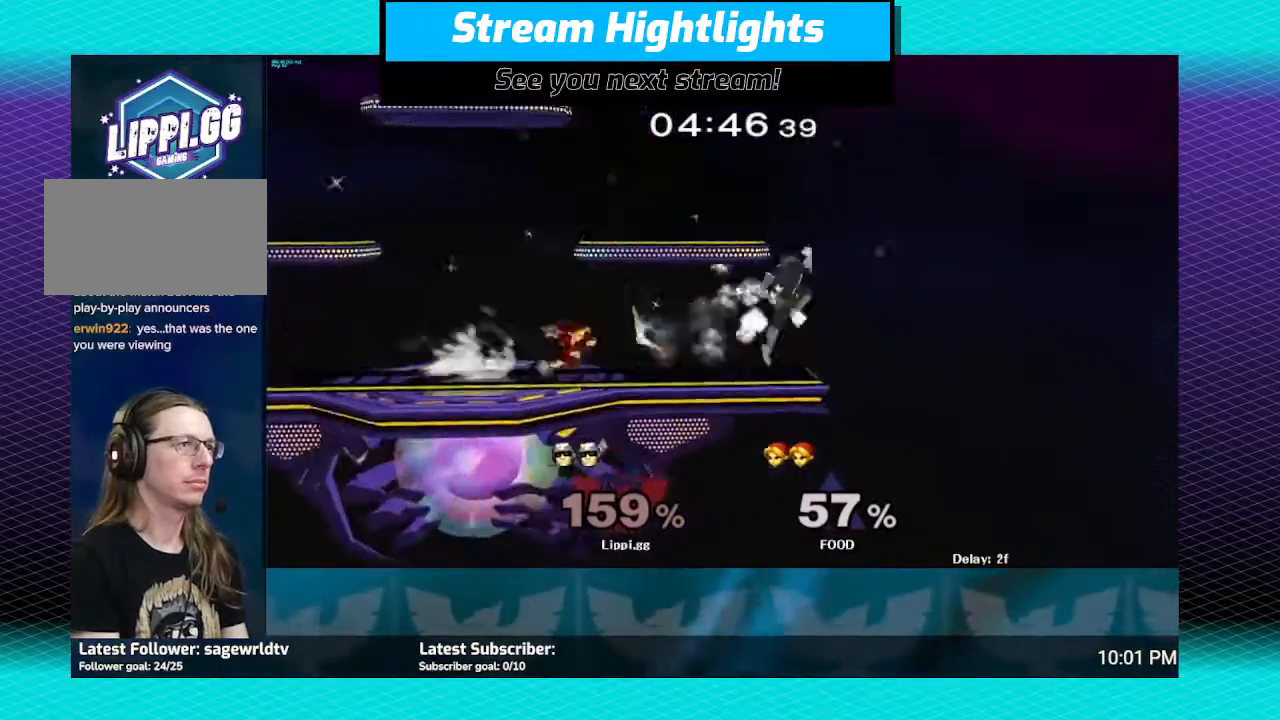
{"buttons": [], "left_stick": "left", "right_stick": "center", "events": [[33, "Y", "up"], [100, "Y", "down"], [200, "Y", "up"], [233, "left_stick", "left"]]}
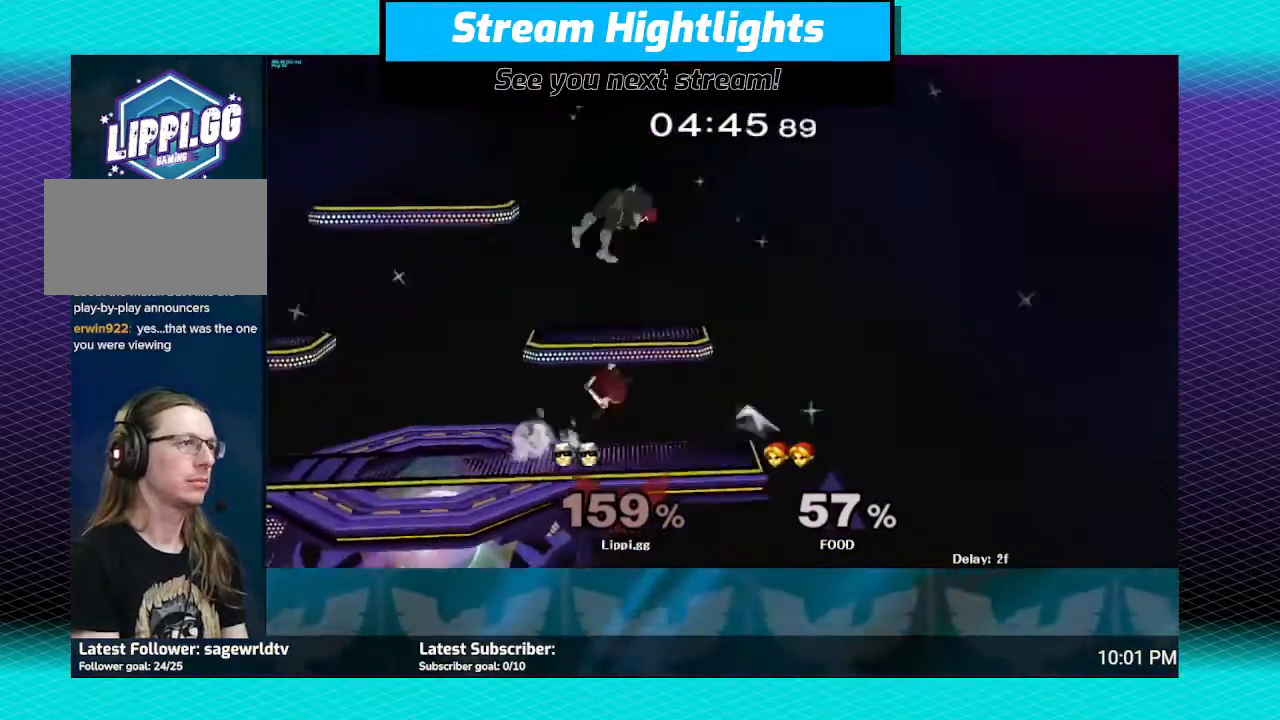
{"buttons": [], "left_stick": "left", "right_stick": "center", "events": [[200, "A", "down"], [300, "A", "up"], [367, "A", "down"], [434, "A", "up"]]}
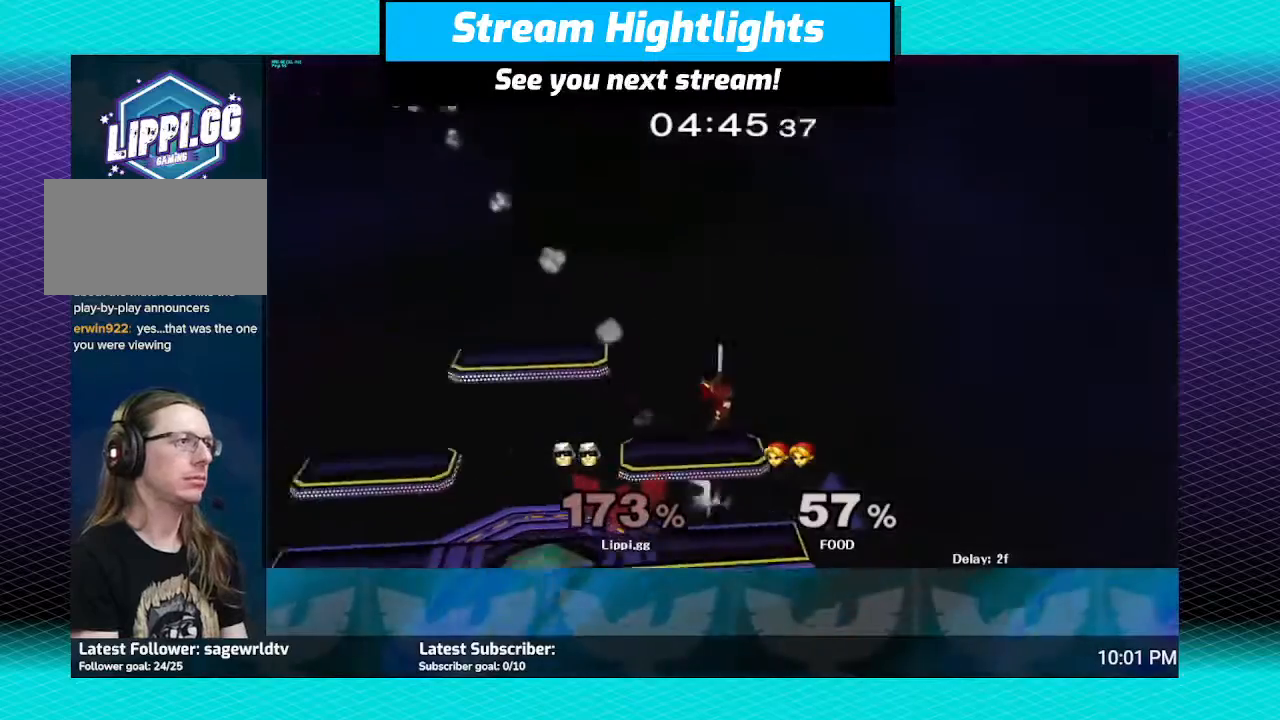
{"buttons": [], "left_stick": "right", "right_stick": "center", "events": [[200, "left_stick", "center"], [500, "left_stick", "right"]]}
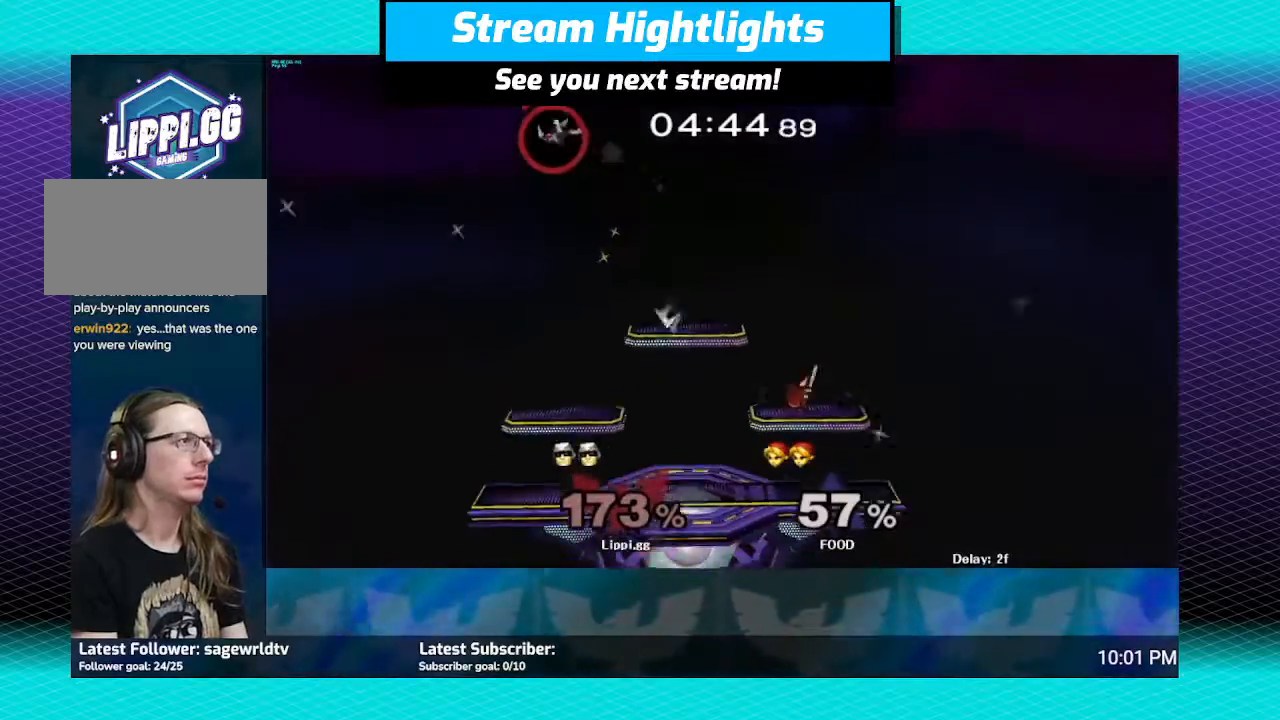
{"buttons": [], "left_stick": "right", "right_stick": "center", "events": []}
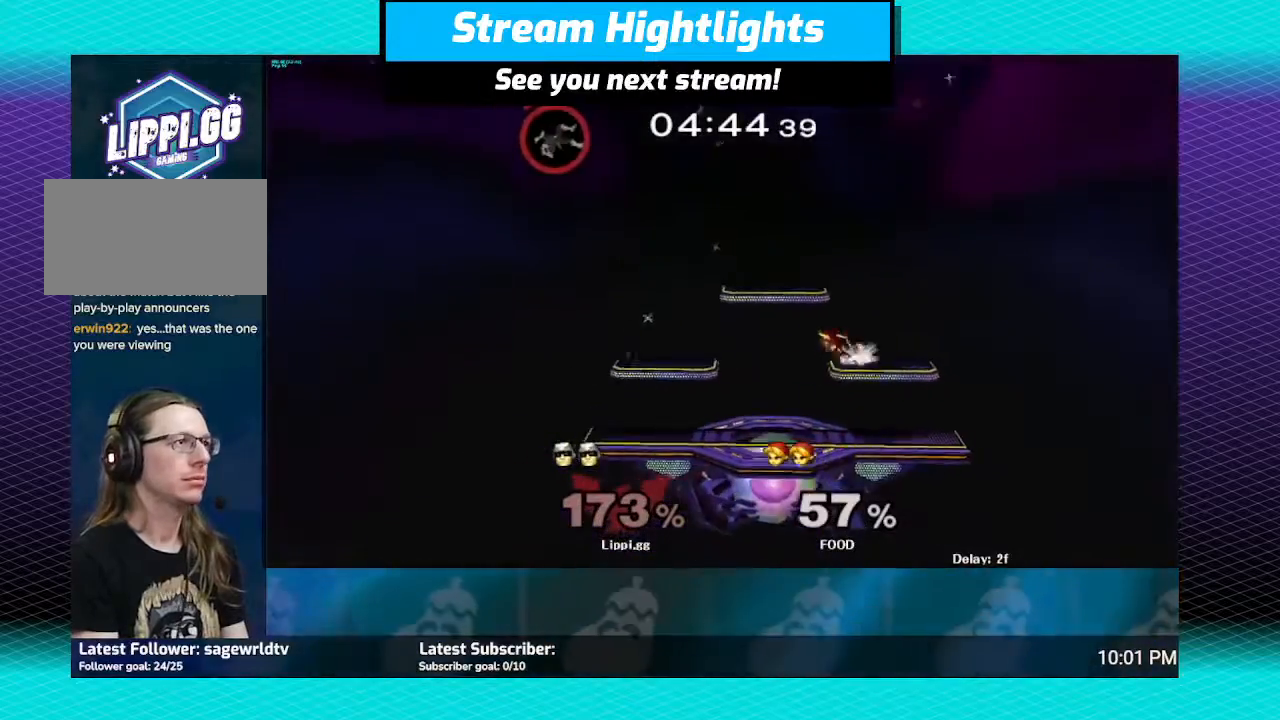
{"buttons": [], "left_stick": "right", "right_stick": "center", "events": []}
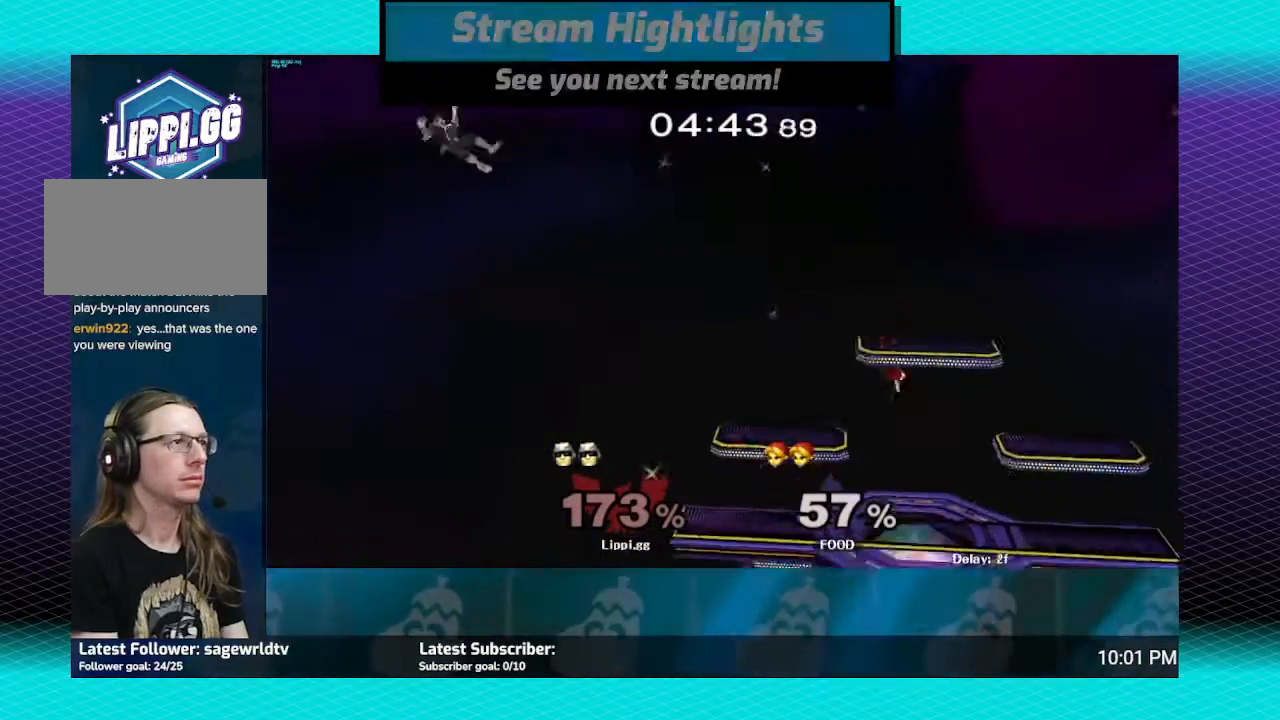
{"buttons": ["Y"], "left_stick": "right", "right_stick": "center", "events": [[434, "Y", "down"]]}
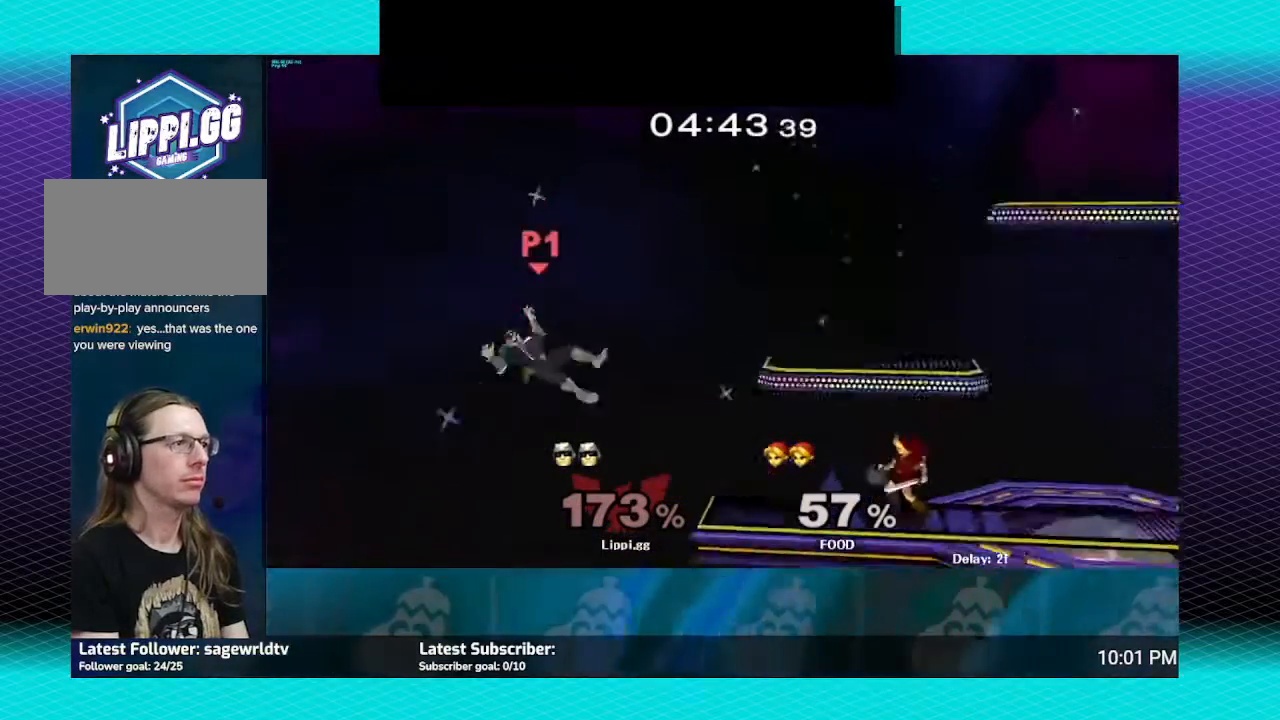
{"buttons": ["B"], "left_stick": "up", "right_stick": "center", "events": [[33, "Y", "up"], [367, "B", "down"], [367, "left_stick", "up"]]}
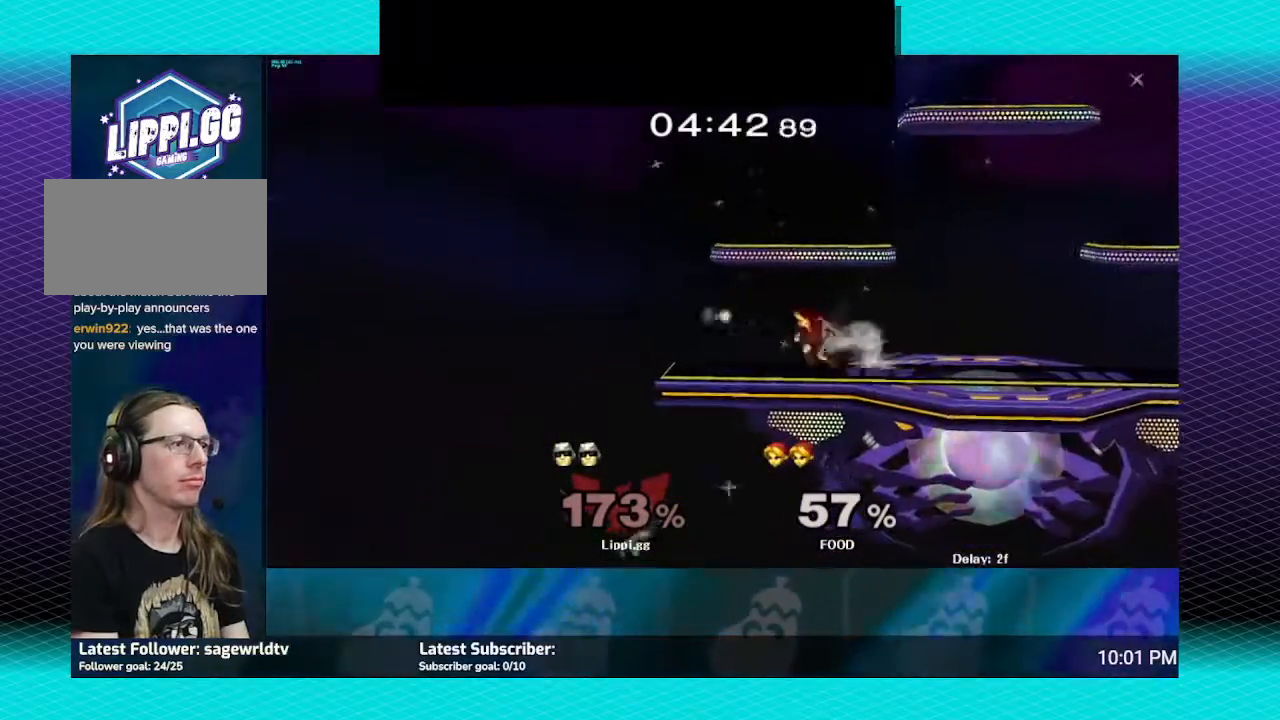
{"buttons": ["B"], "left_stick": "up", "right_stick": "center", "events": [[200, "left_stick", "up-left"], [400, "left_stick", "up"]]}
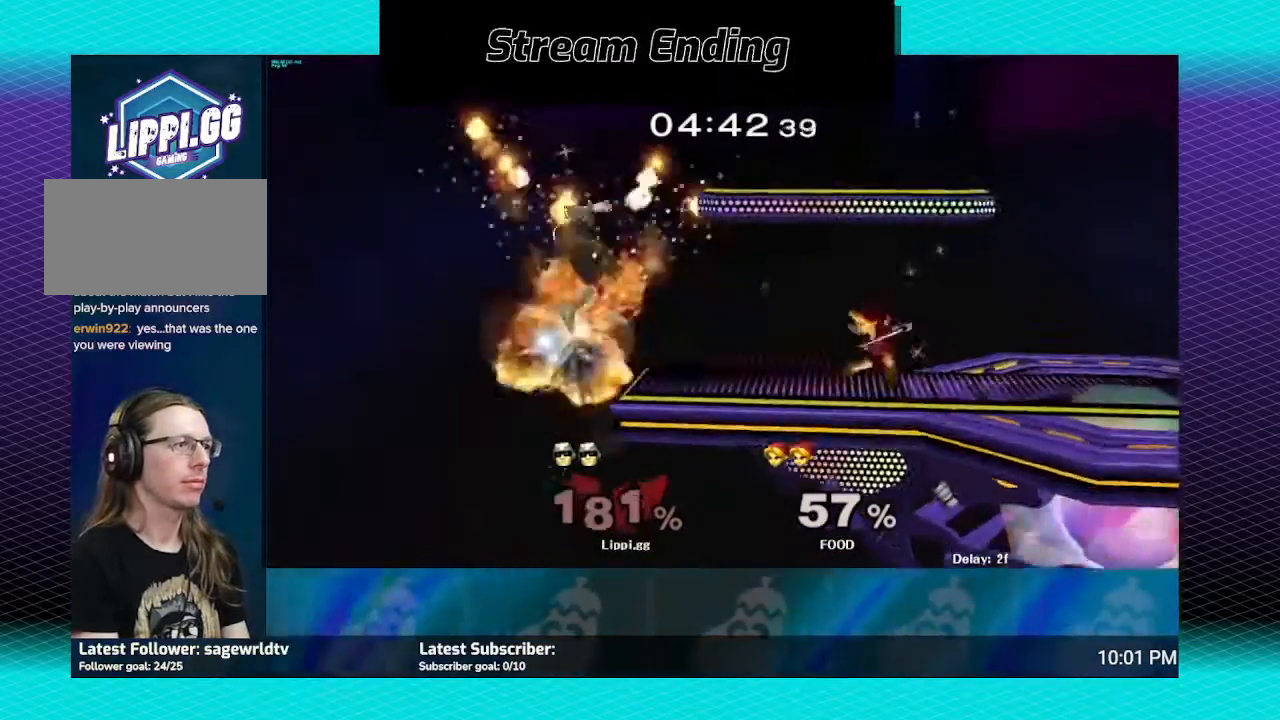
{"buttons": [], "left_stick": "right", "right_stick": "center", "events": [[33, "B", "up"], [133, "left_stick", "center"], [433, "left_stick", "right"]]}
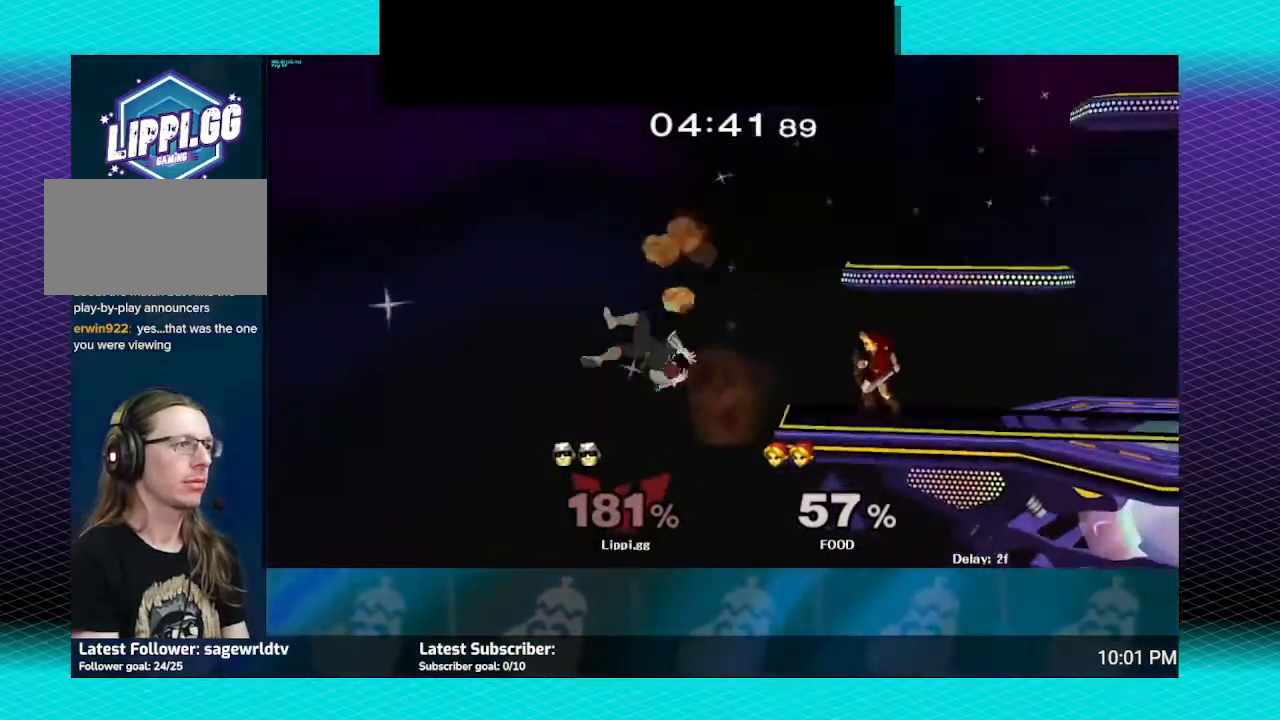
{"buttons": ["B"], "left_stick": "up", "right_stick": "center", "events": [[367, "B", "down"], [367, "left_stick", "up"]]}
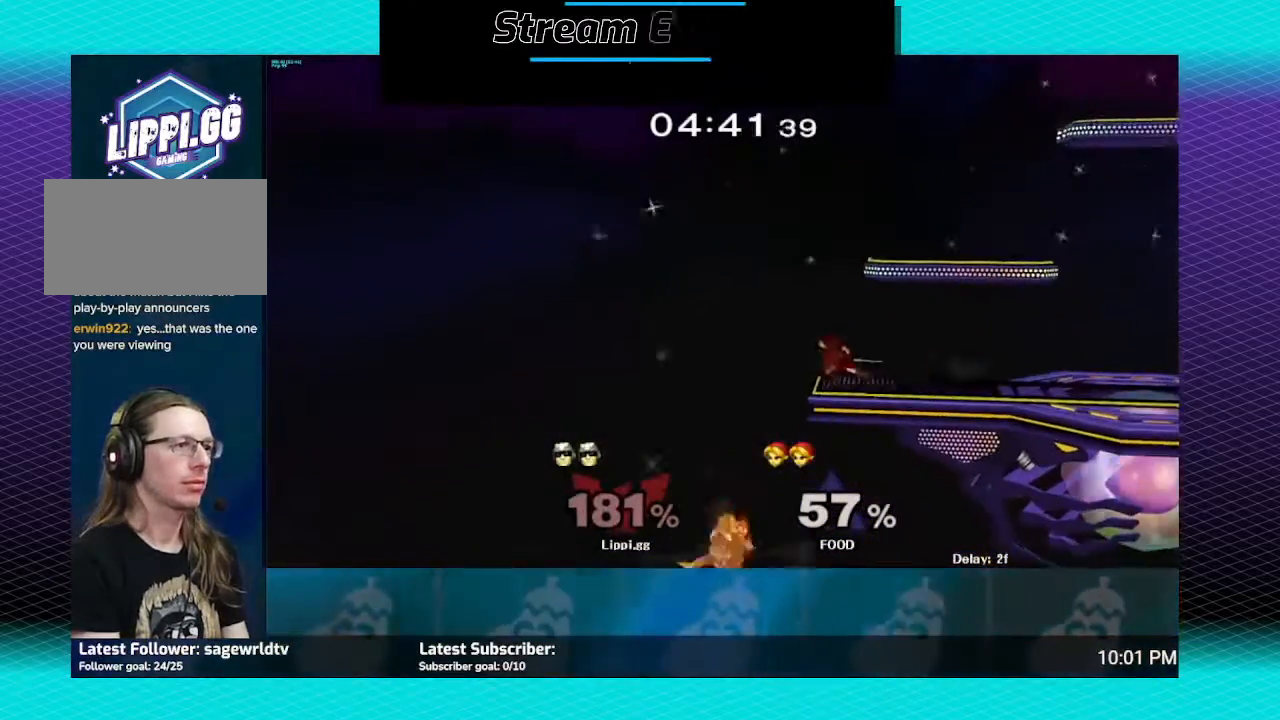
{"buttons": ["B"], "left_stick": "up-right", "right_stick": "center", "events": [[300, "left_stick", "up-right"]]}
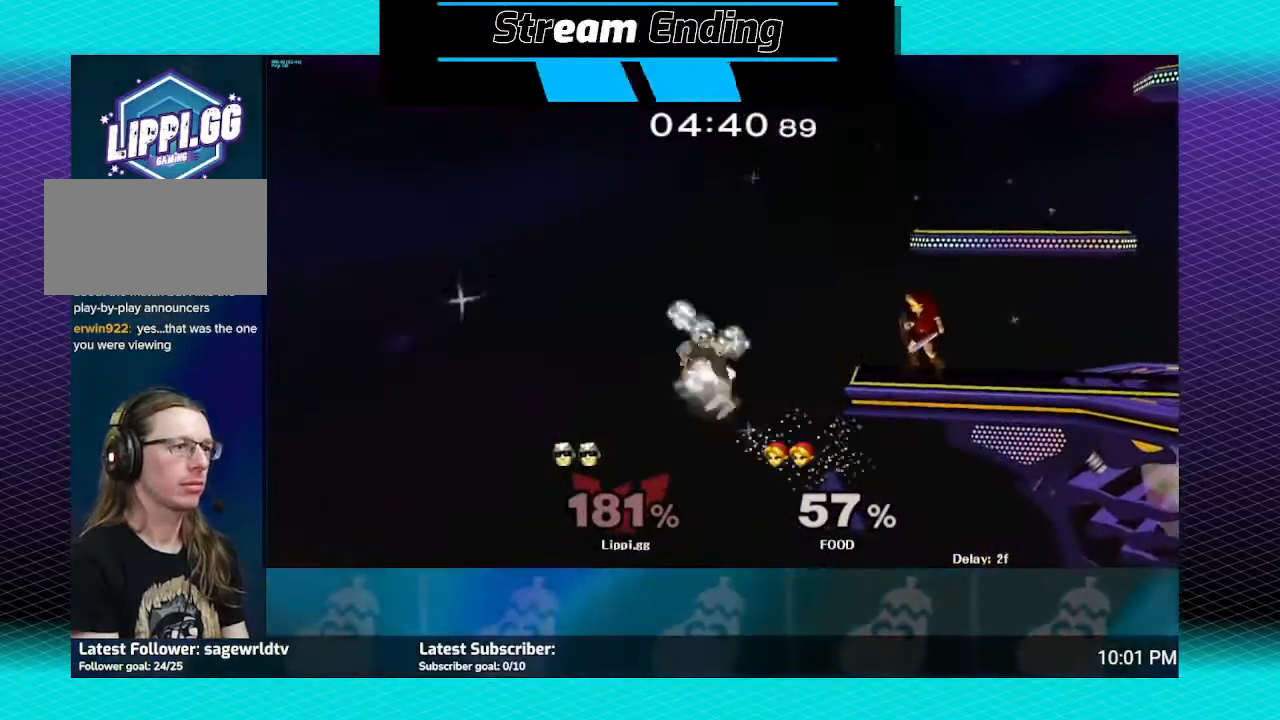
{"buttons": ["B"], "left_stick": "up-right", "right_stick": "center", "events": []}
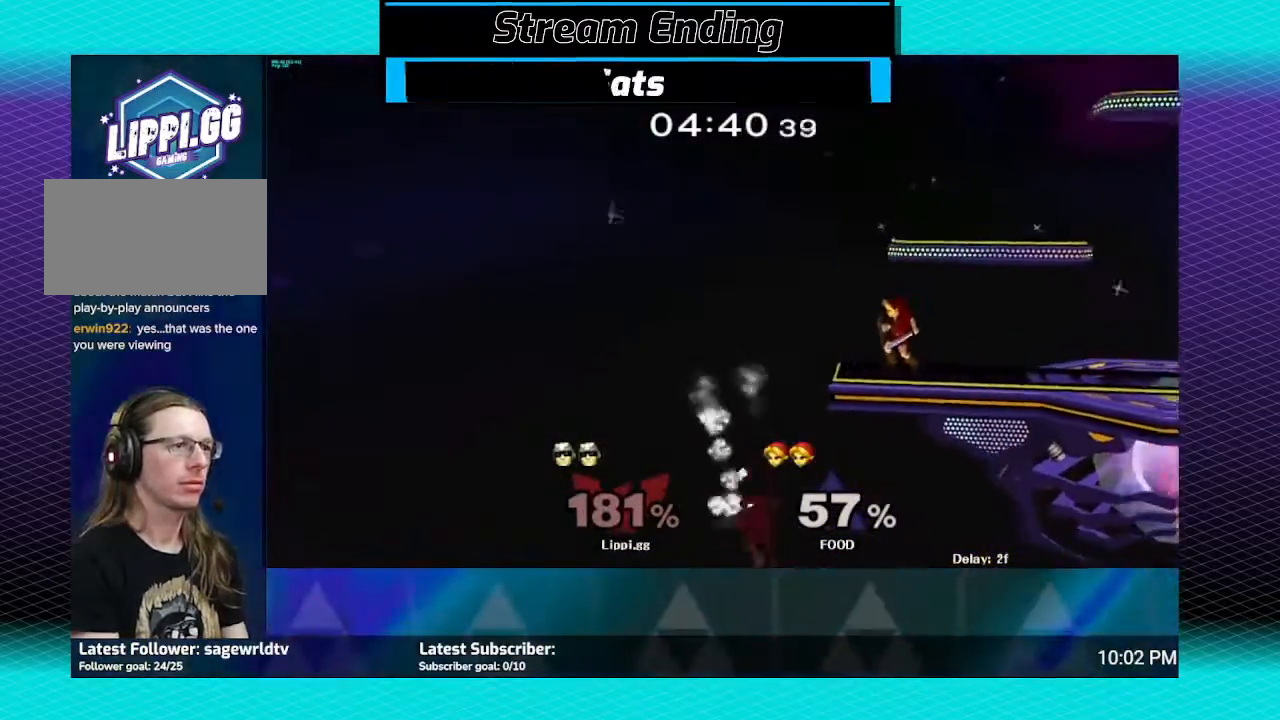
{"buttons": [], "left_stick": "center", "right_stick": "center", "events": [[200, "B", "up"], [233, "left_stick", "center"]]}
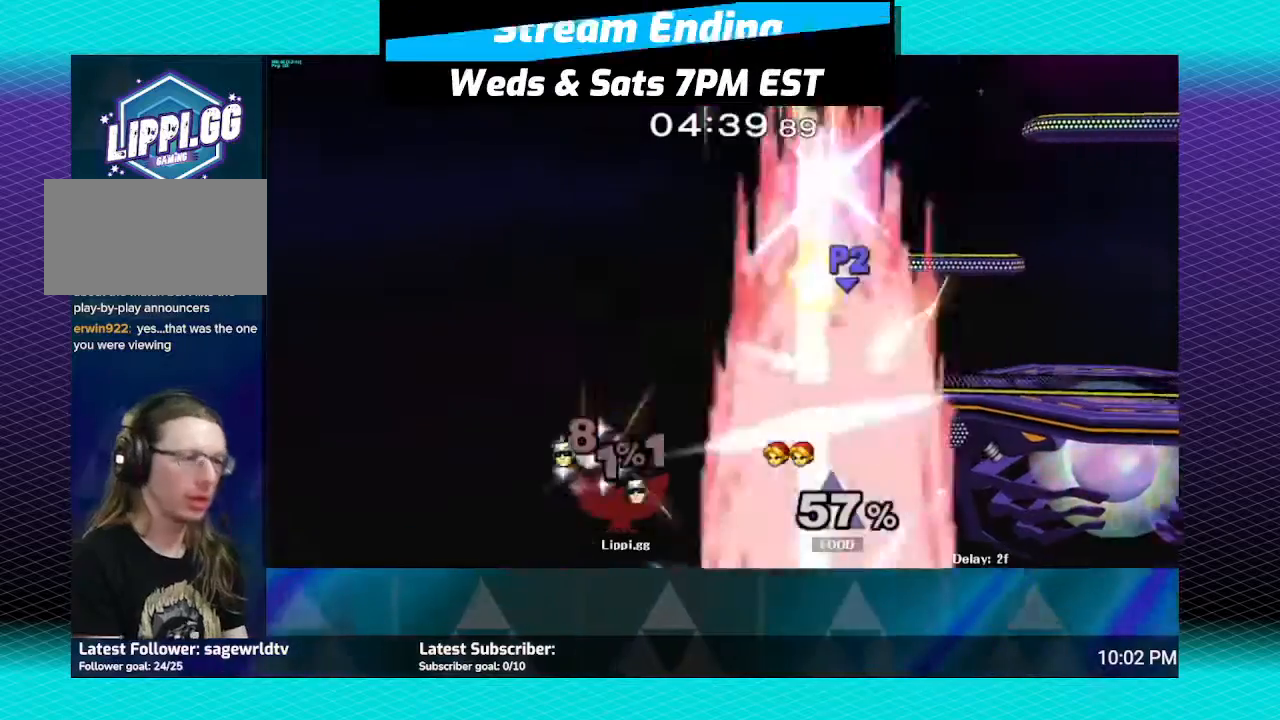
{"buttons": [], "left_stick": "center", "right_stick": "center", "events": []}
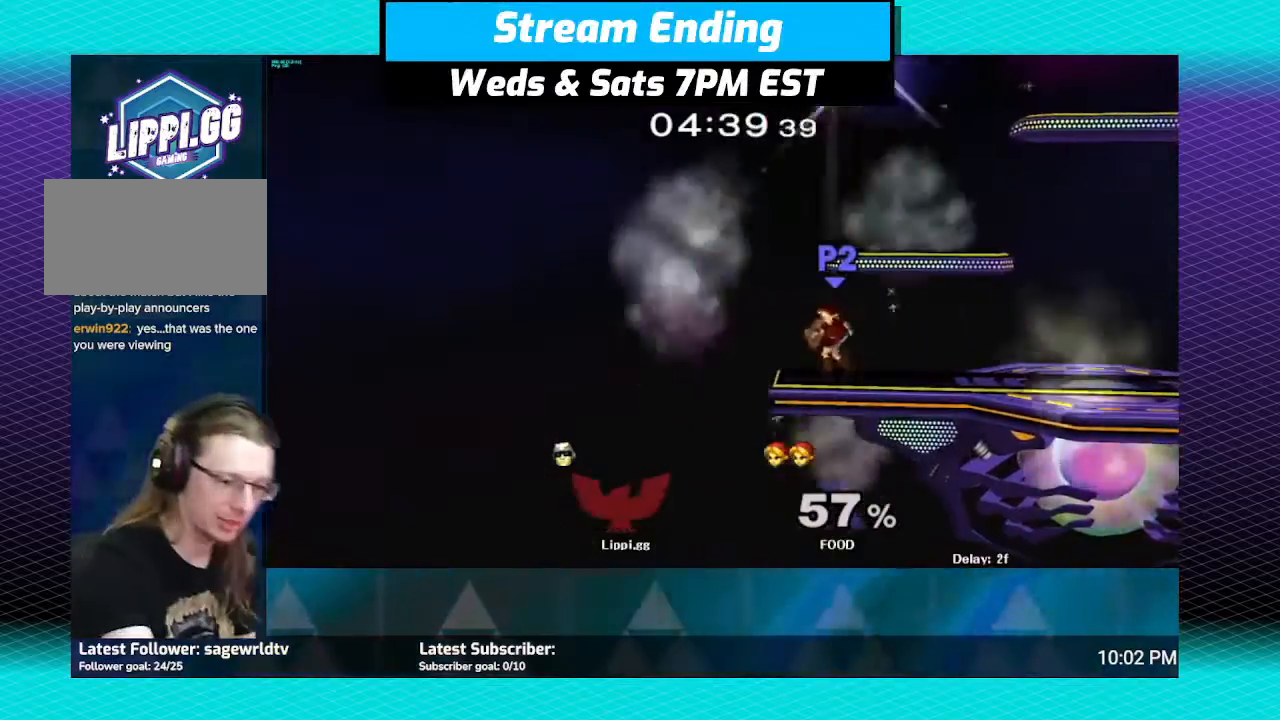
{"buttons": [], "left_stick": "right", "right_stick": "center", "events": [[233, "left_stick", "right"]]}
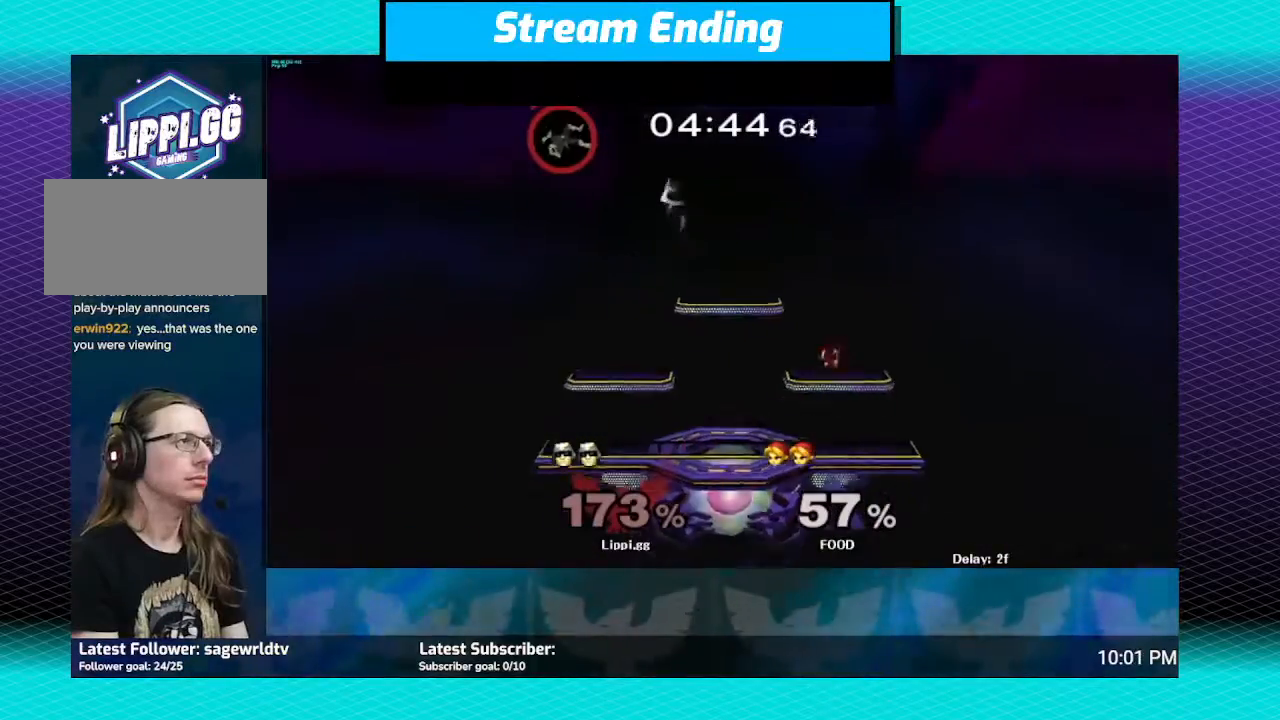
{"buttons": [], "left_stick": "right", "right_stick": "center", "events": []}
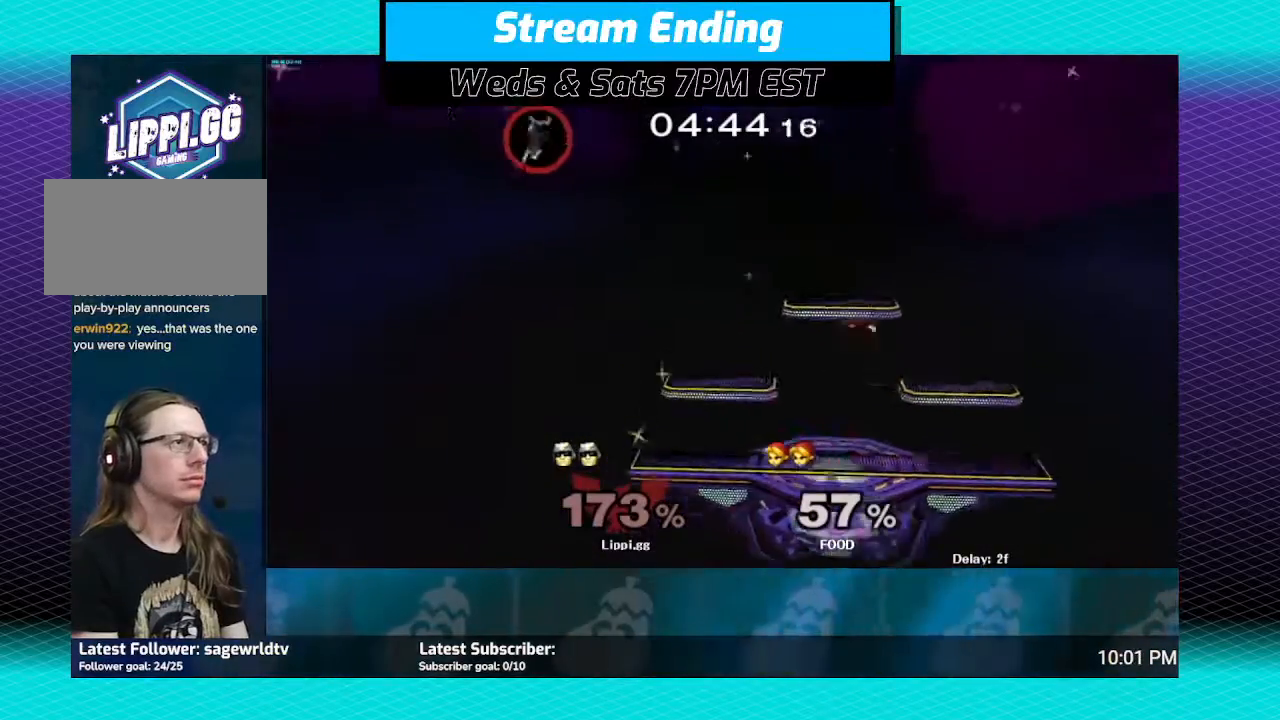
{"buttons": [], "left_stick": "right", "right_stick": "center", "events": []}
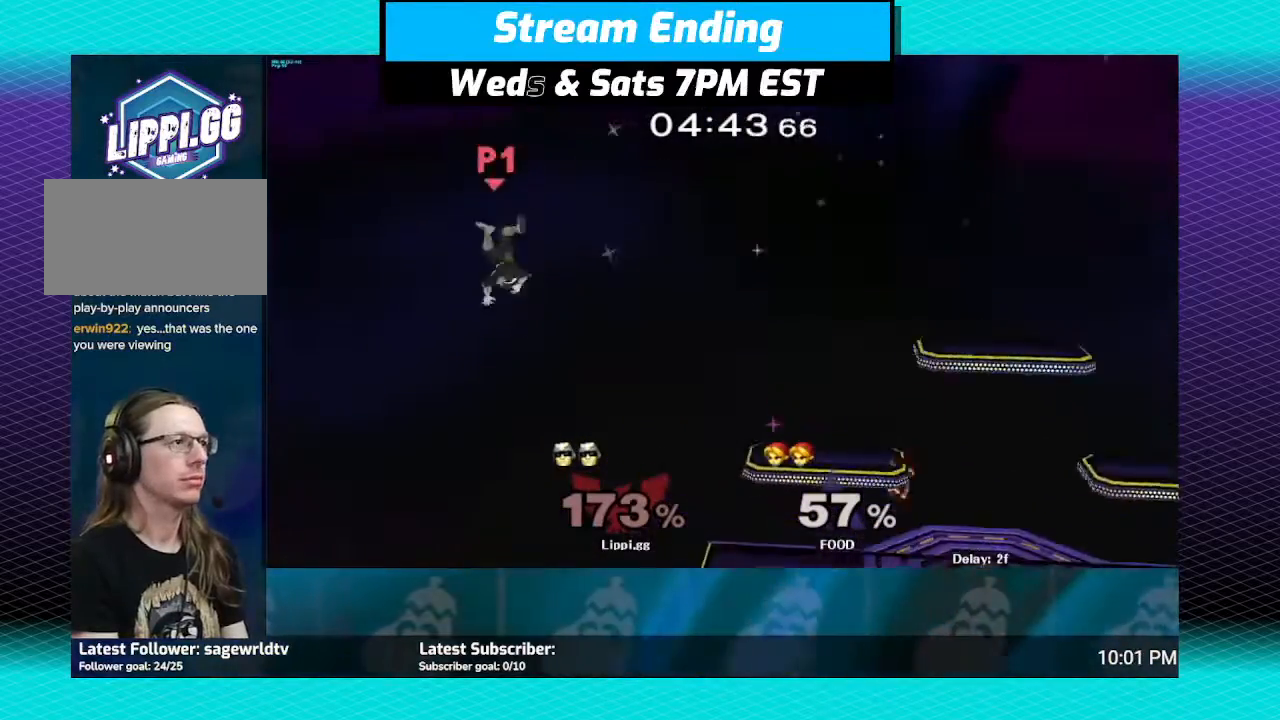
{"buttons": [], "left_stick": "right", "right_stick": "center", "events": [[200, "Y", "down"], [300, "Y", "up"]]}
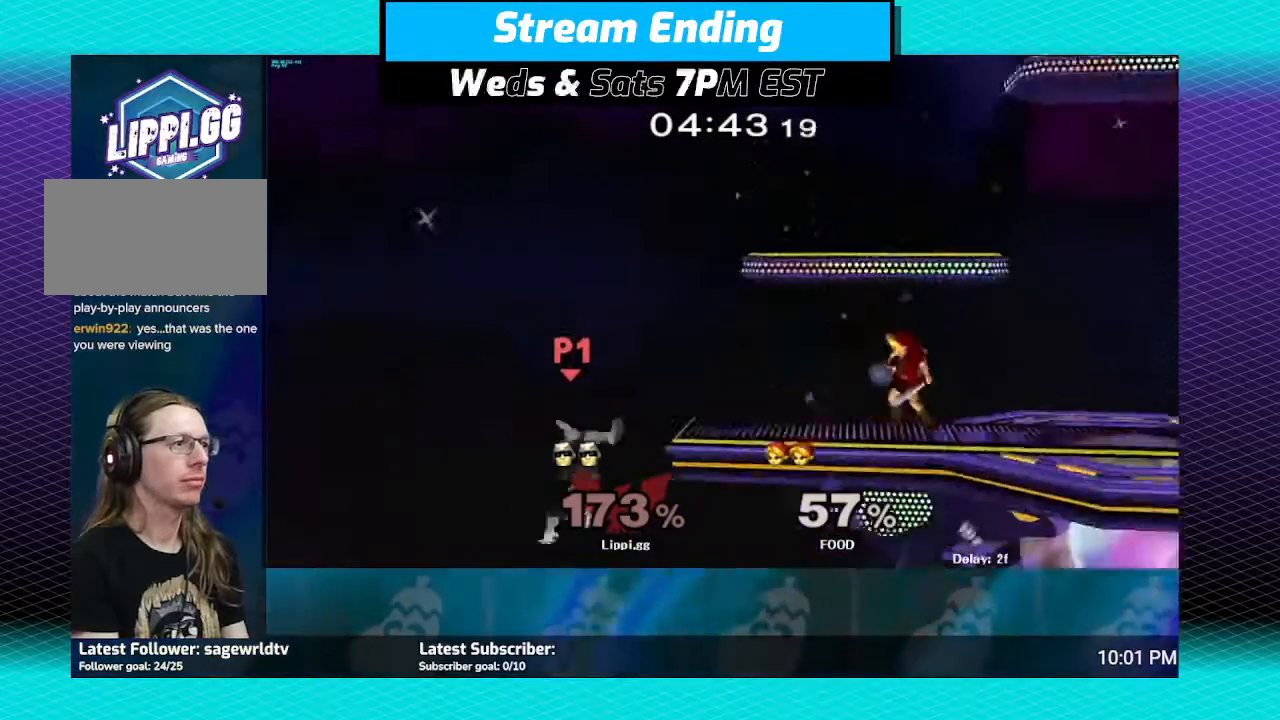
{"buttons": ["B"], "left_stick": "up-left", "right_stick": "center", "events": [[167, "B", "down"], [167, "left_stick", "up"], [501, "left_stick", "up-left"]]}
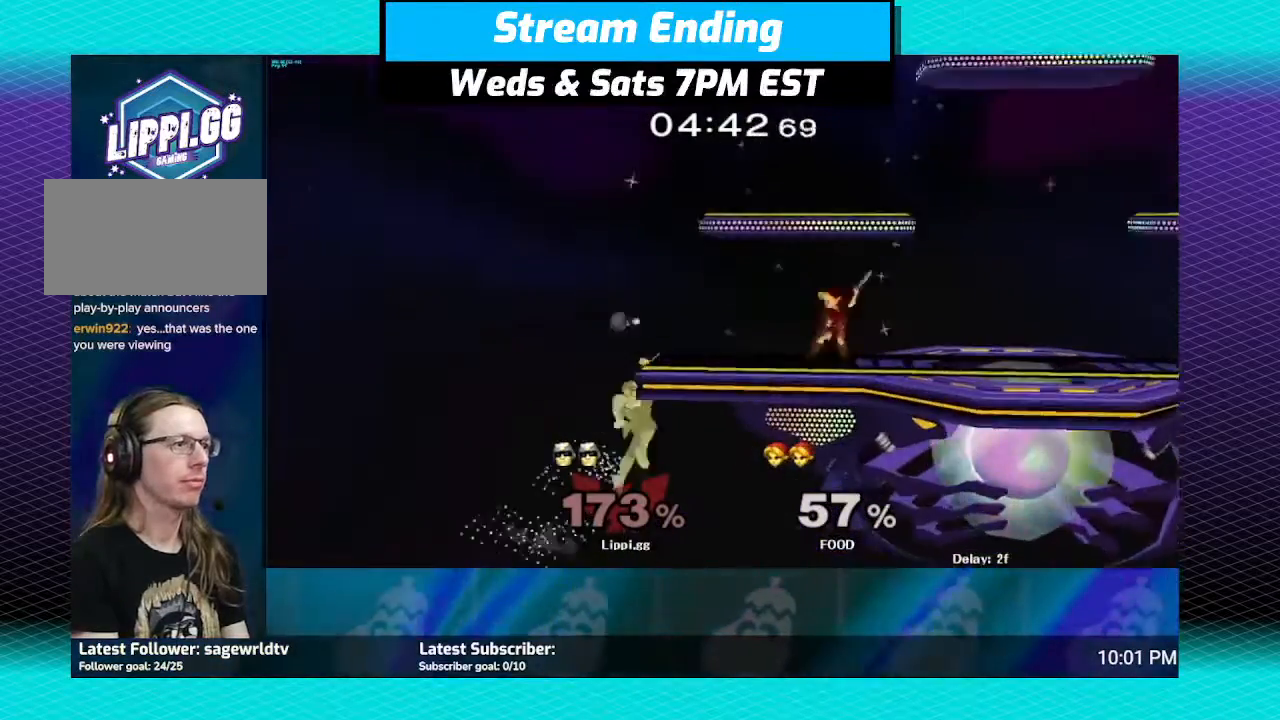
{"buttons": [], "left_stick": "center", "right_stick": "center", "events": [[200, "left_stick", "up"], [333, "B", "up"], [434, "left_stick", "center"]]}